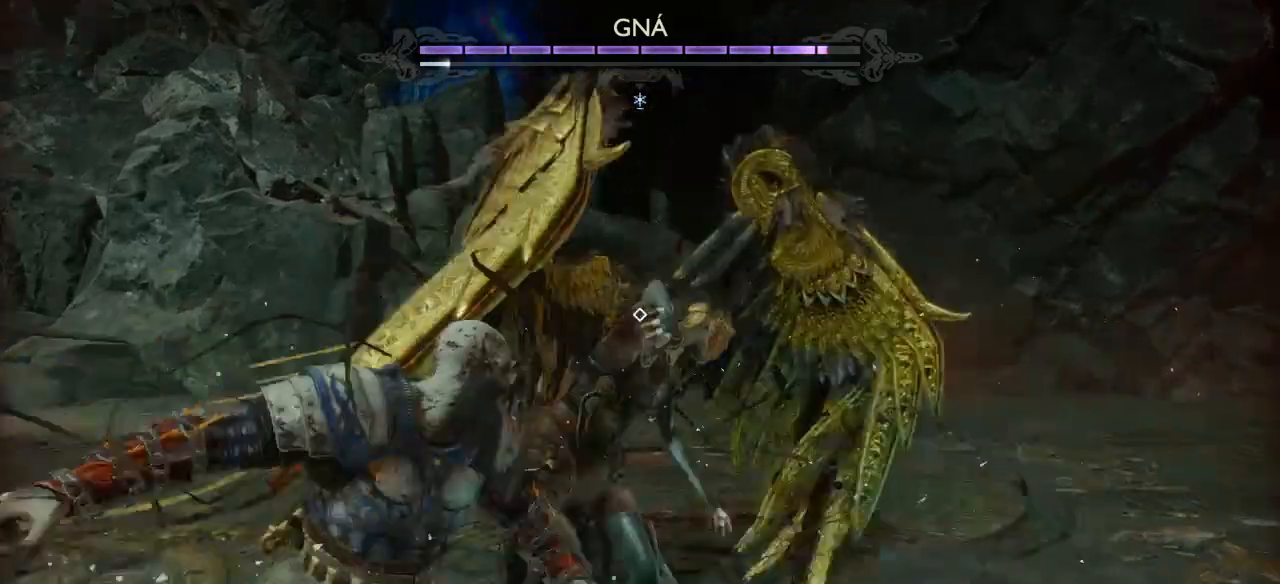
Gameplay with a controller (PlayStation layout); each line is a JSON object with the inputs held at the frame after it. "events" lists button and stick changes between this image and that frame as [ms after this image, input, new state], when the widget could be followed in between. Not read: L3 R3.
{"buttons": ["R1"], "left_stick": "up", "right_stick": "center", "events": [[67, "R1", "up"], [134, "R1", "down"], [200, "R1", "up"], [267, "R1", "down"], [367, "R1", "up"], [434, "R1", "down"]]}
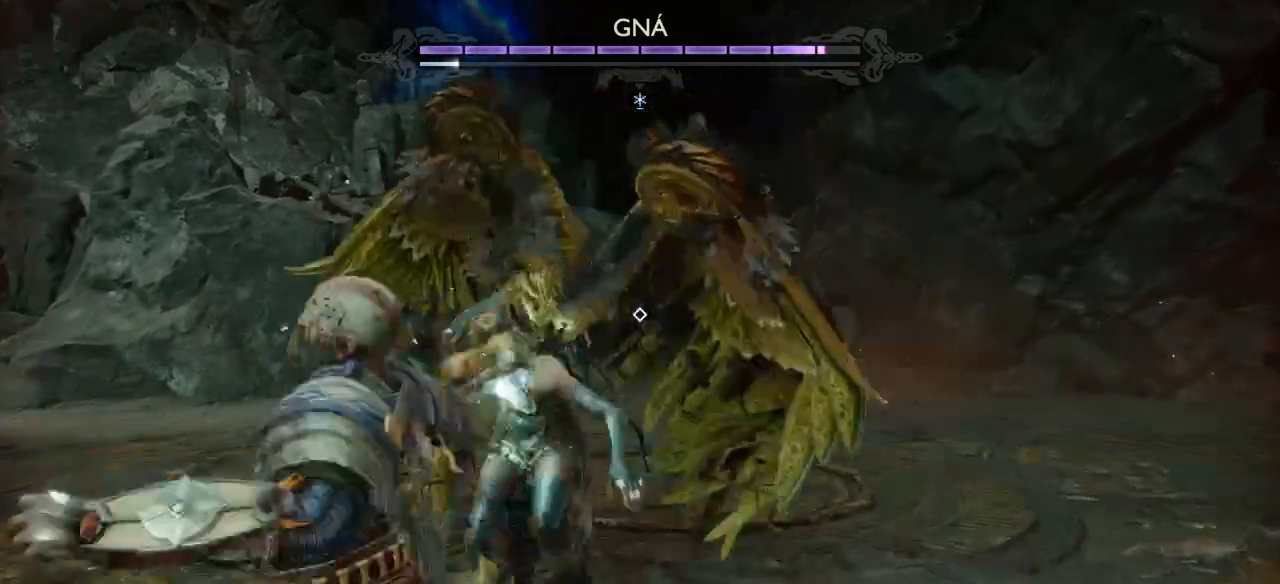
{"buttons": ["R1"], "left_stick": "up", "right_stick": "center", "events": [[33, "R1", "up"], [100, "R1", "down"], [166, "R1", "up"], [267, "R1", "down"], [367, "R1", "up"], [433, "R1", "down"]]}
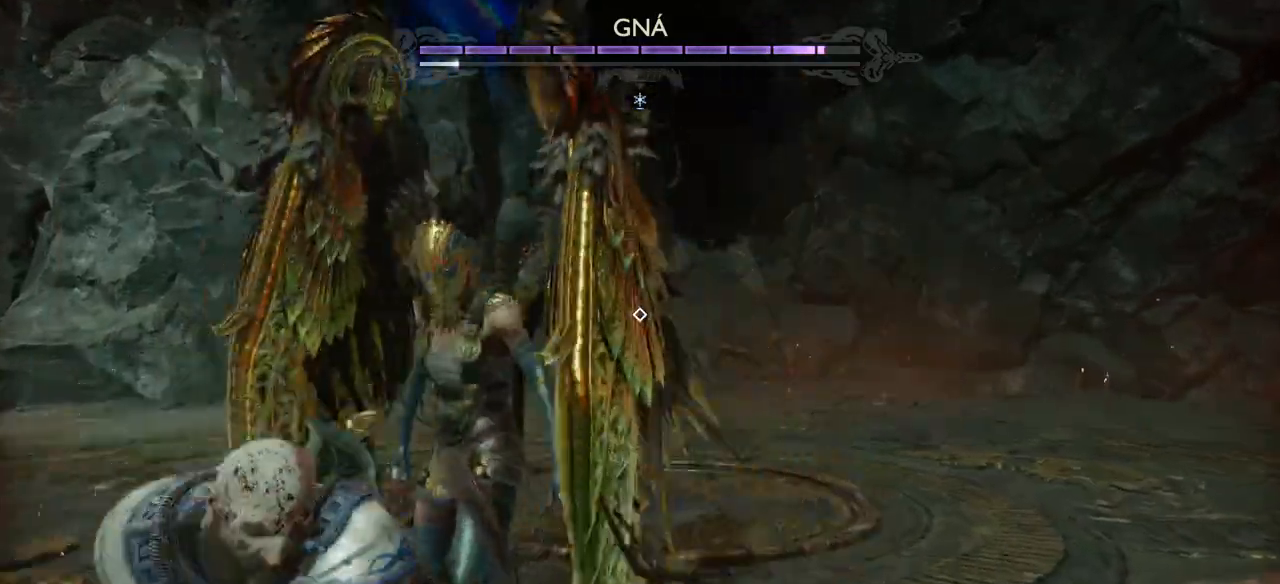
{"buttons": ["R1"], "left_stick": "up", "right_stick": "center", "events": [[34, "R1", "up"], [100, "R1", "down"], [200, "R1", "up"], [267, "R1", "down"], [367, "R1", "up"], [434, "R1", "down"]]}
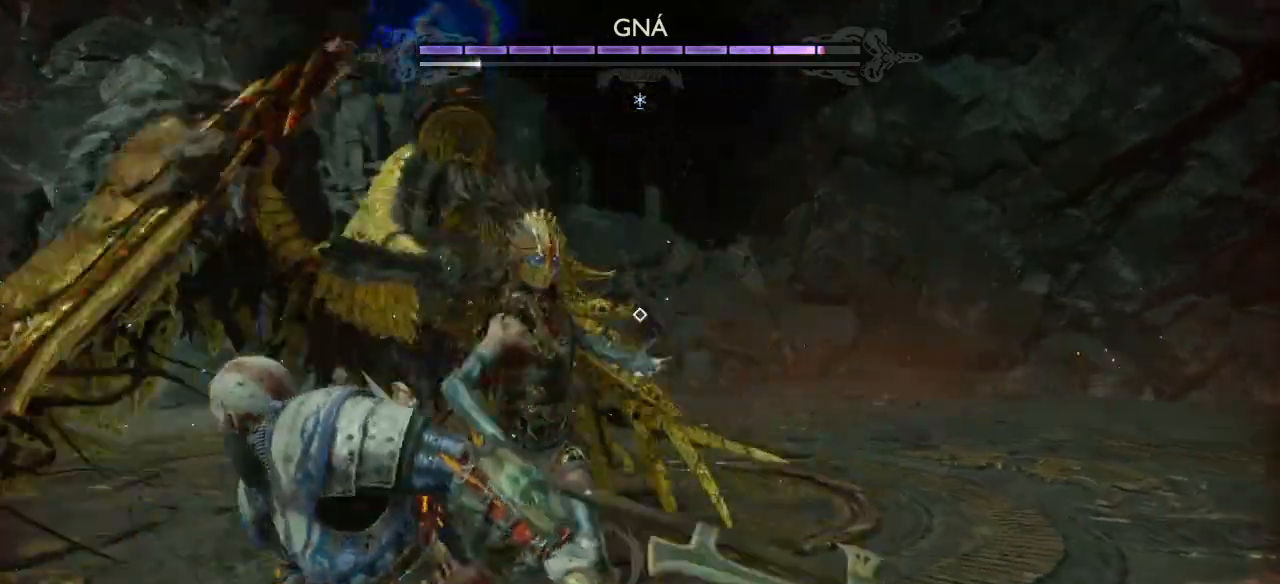
{"buttons": ["L1"], "left_stick": "up-right", "right_stick": "center", "events": [[66, "R1", "up"], [133, "R1", "down"], [233, "R1", "up"], [367, "CROSS", "down"], [367, "R1", "down"], [367, "SQUARE", "down"], [400, "left_stick", "up-right"], [433, "L1", "down"], [433, "SQUARE", "up"], [500, "CROSS", "up"], [500, "R1", "up"]]}
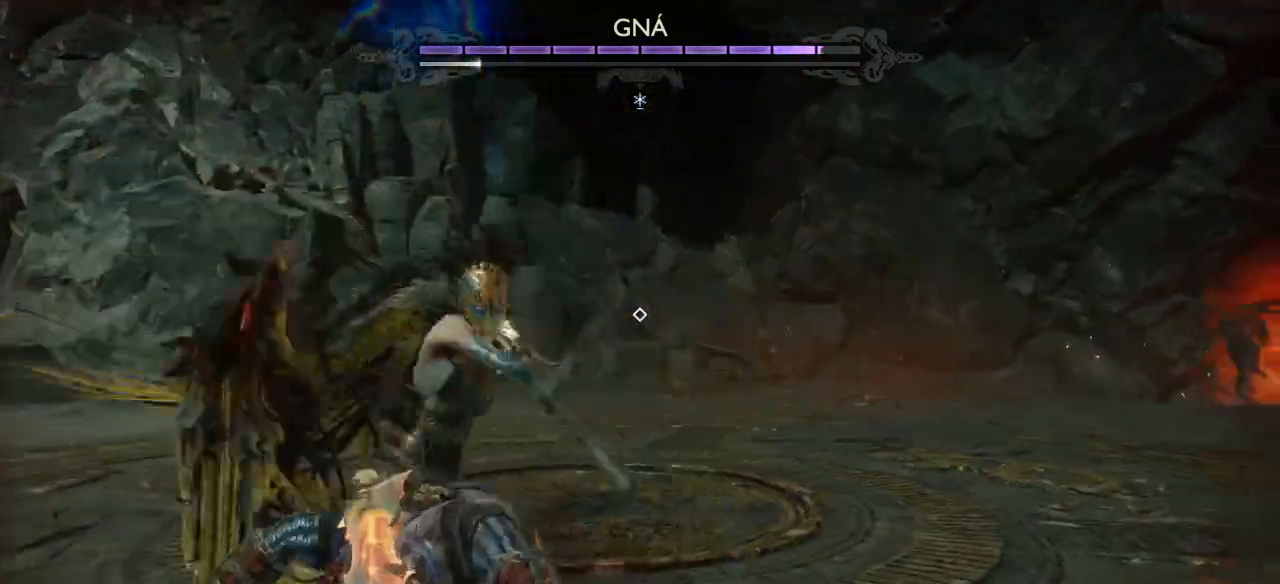
{"buttons": ["CROSS"], "left_stick": "down-right", "right_stick": "center", "events": [[67, "left_stick", "right"], [100, "CROSS", "down"], [100, "L1", "up"], [367, "CROSS", "up"], [401, "left_stick", "down-right"], [434, "CROSS", "down"]]}
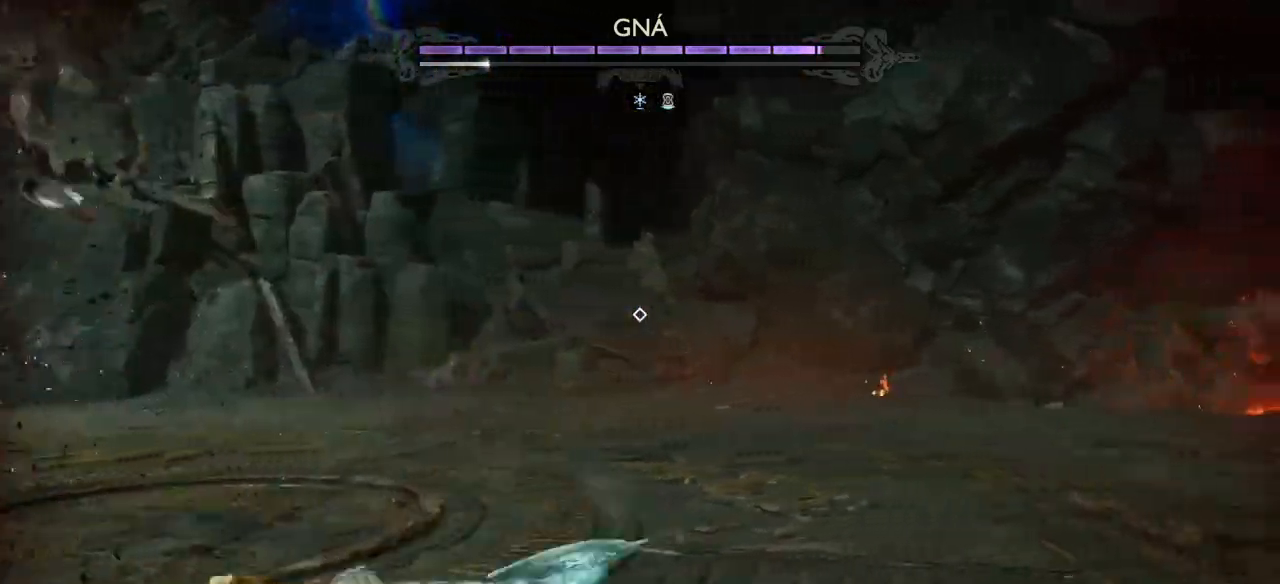
{"buttons": [], "left_stick": "up-right", "right_stick": "center", "events": [[66, "left_stick", "right"], [100, "CROSS", "up"], [300, "left_stick", "up-right"], [433, "CROSS", "down"], [500, "CROSS", "up"]]}
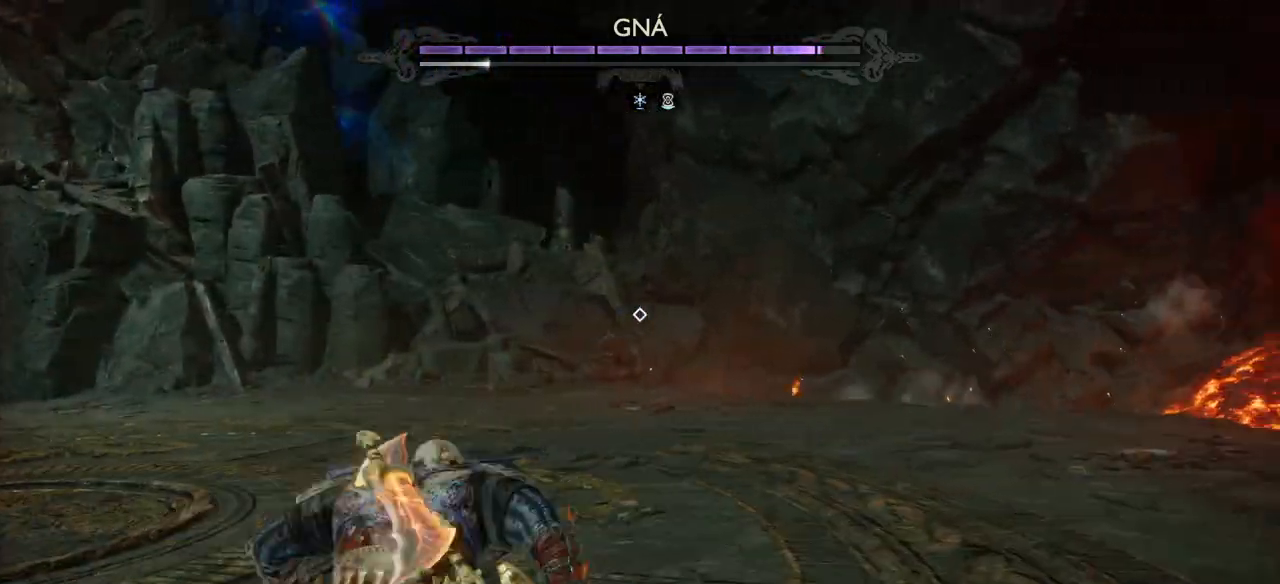
{"buttons": [], "left_stick": "up-right", "right_stick": "center", "events": [[67, "CROSS", "down"], [134, "CROSS", "up"], [200, "CROSS", "down"], [267, "CROSS", "up"], [300, "CROSS", "down"], [401, "CROSS", "up"], [467, "CROSS", "down"], [501, "CROSS", "up"]]}
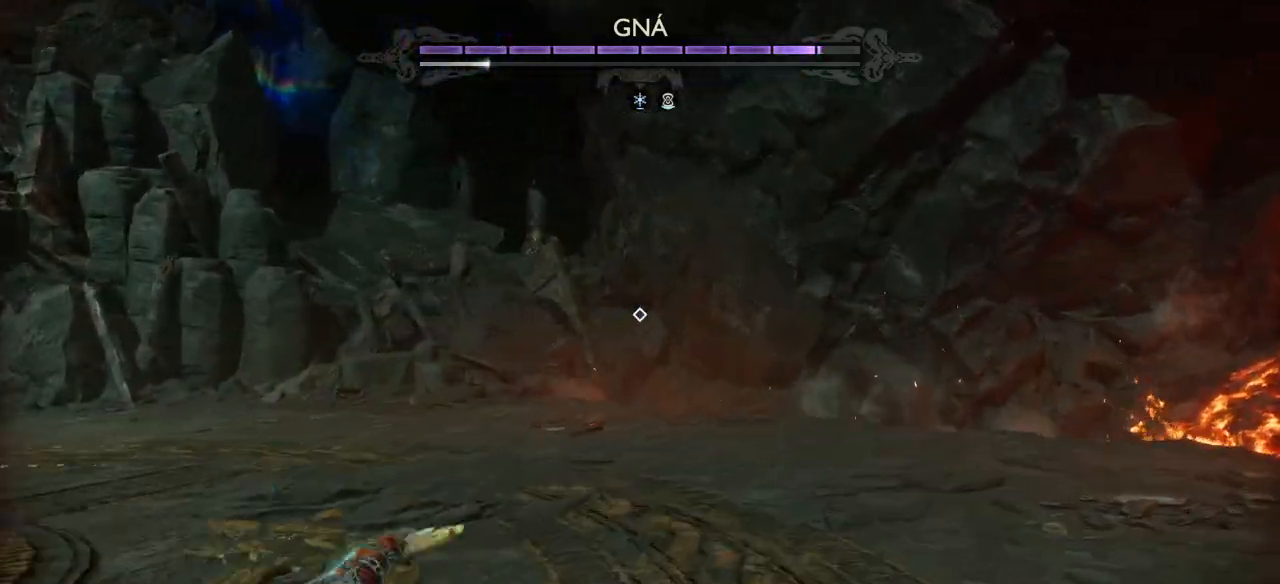
{"buttons": [], "left_stick": "up-right", "right_stick": "center", "events": [[133, "right_stick", "down"], [200, "right_stick", "center"]]}
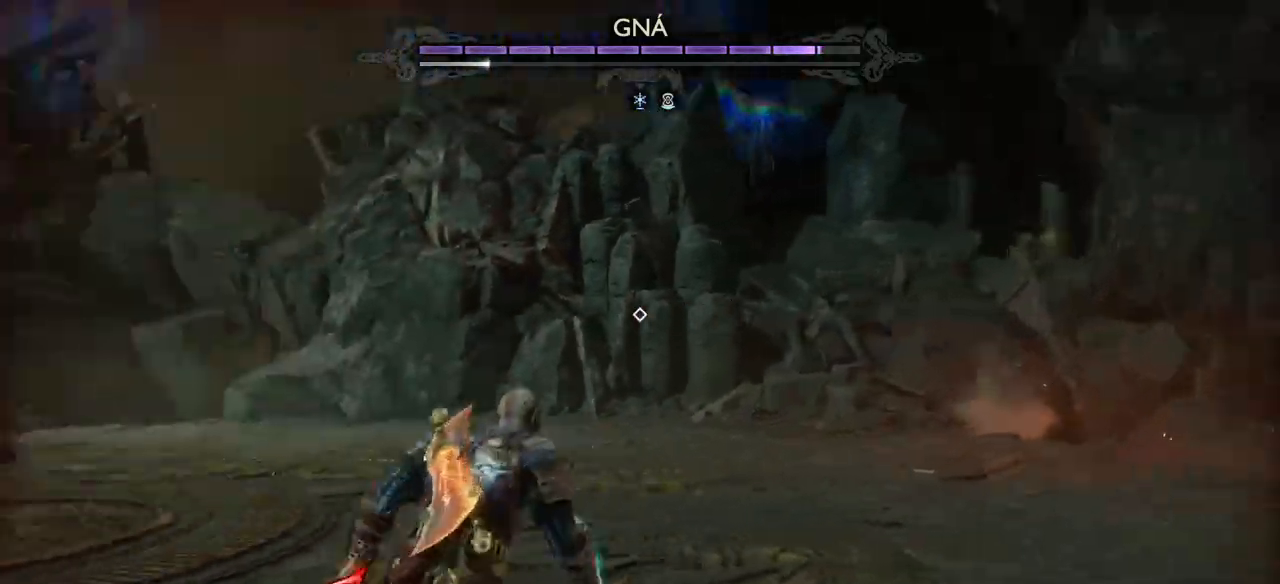
{"buttons": [], "left_stick": "up-right", "right_stick": "center", "events": [[67, "right_stick", "left"], [167, "CROSS", "down"], [167, "right_stick", "center"], [267, "CROSS", "up"], [334, "CROSS", "down"], [401, "CROSS", "up"]]}
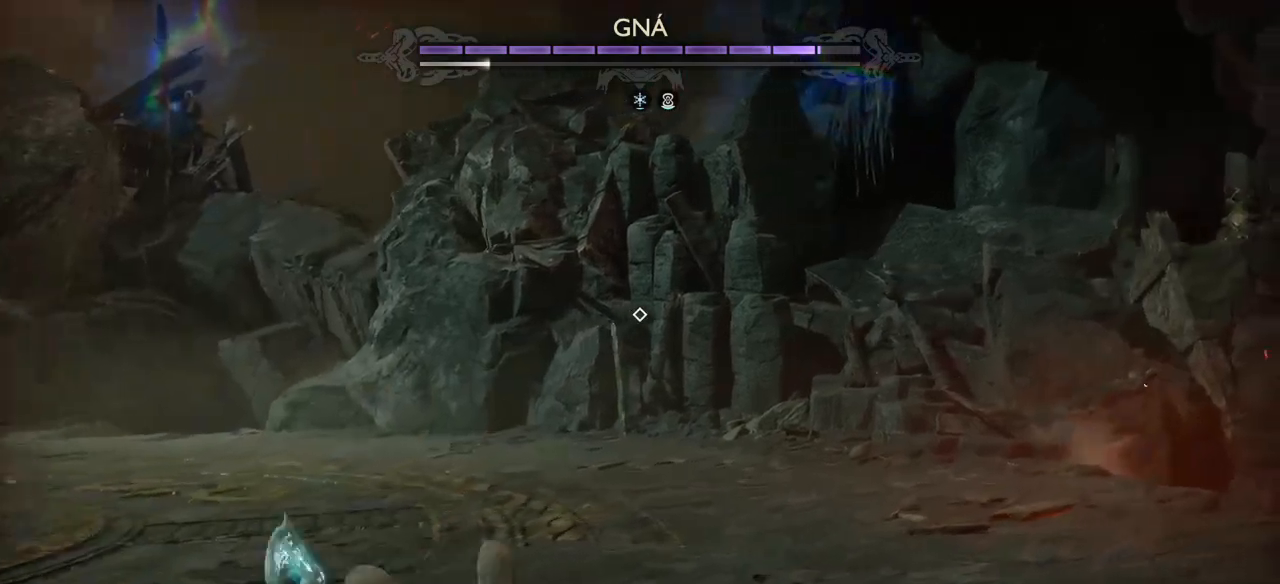
{"buttons": [], "left_stick": "up-right", "right_stick": "left", "events": [[133, "right_stick", "left"]]}
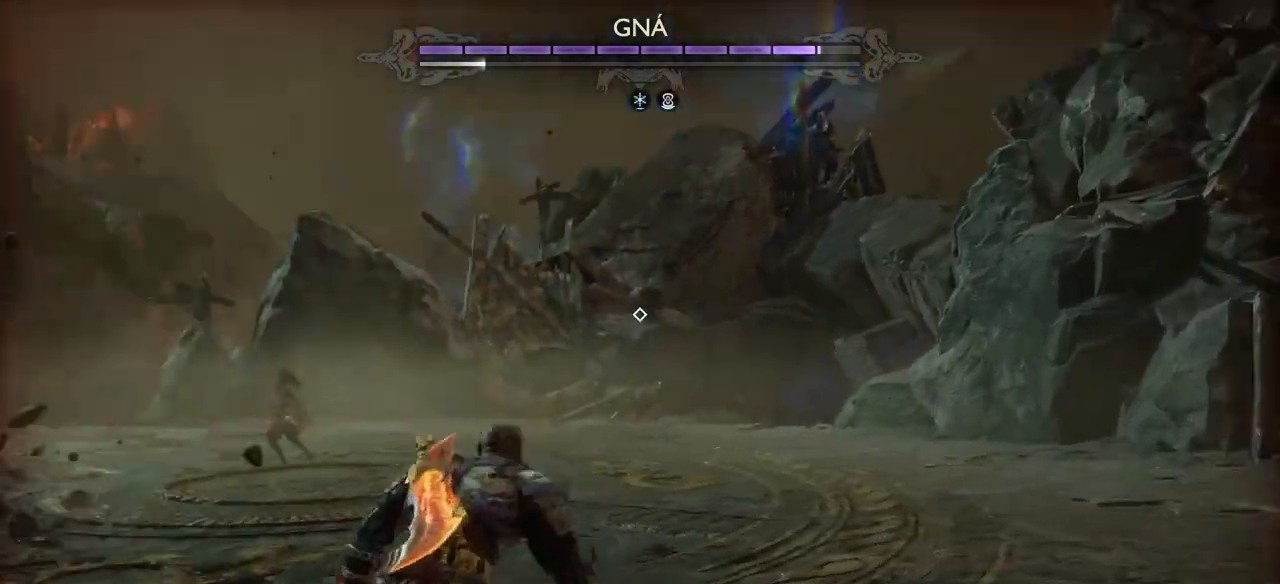
{"buttons": ["SQUARE"], "left_stick": "right", "right_stick": "center", "events": [[167, "left_stick", "right"], [167, "right_stick", "down"], [234, "SQUARE", "down"], [267, "right_stick", "center"], [334, "SQUARE", "up"], [367, "SQUARE", "down"], [401, "SQUARE", "up"], [501, "SQUARE", "down"]]}
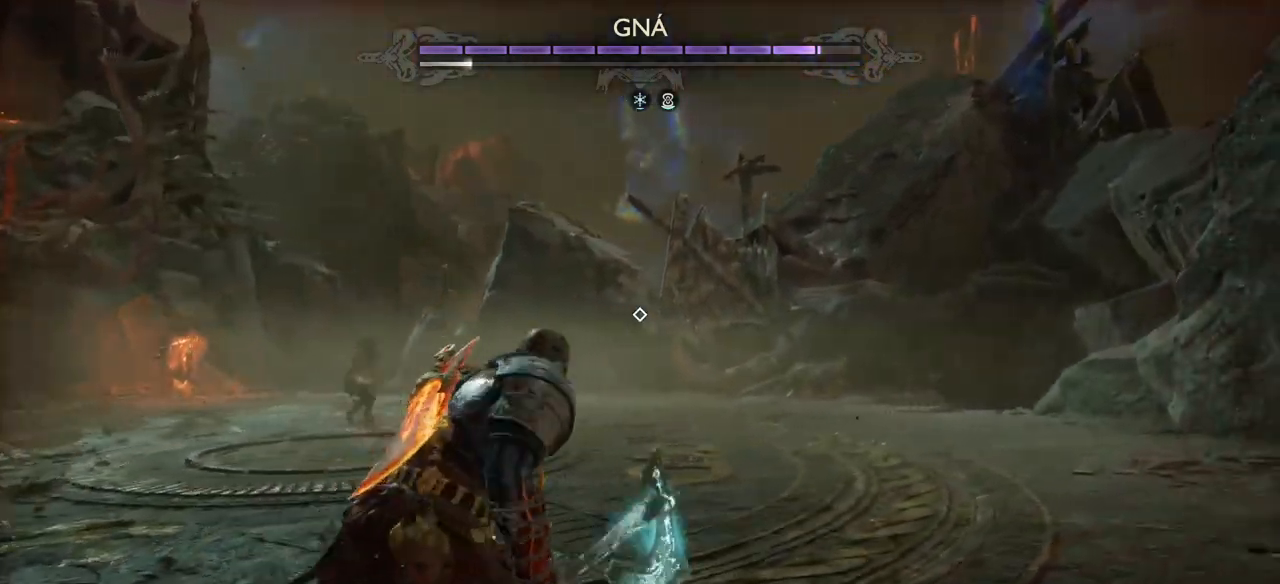
{"buttons": [], "left_stick": "right", "right_stick": "center", "events": [[33, "SQUARE", "up"], [100, "SQUARE", "down"], [166, "SQUARE", "up"], [233, "SQUARE", "down"], [267, "SQUARE", "up"], [333, "SQUARE", "down"], [400, "SQUARE", "up"]]}
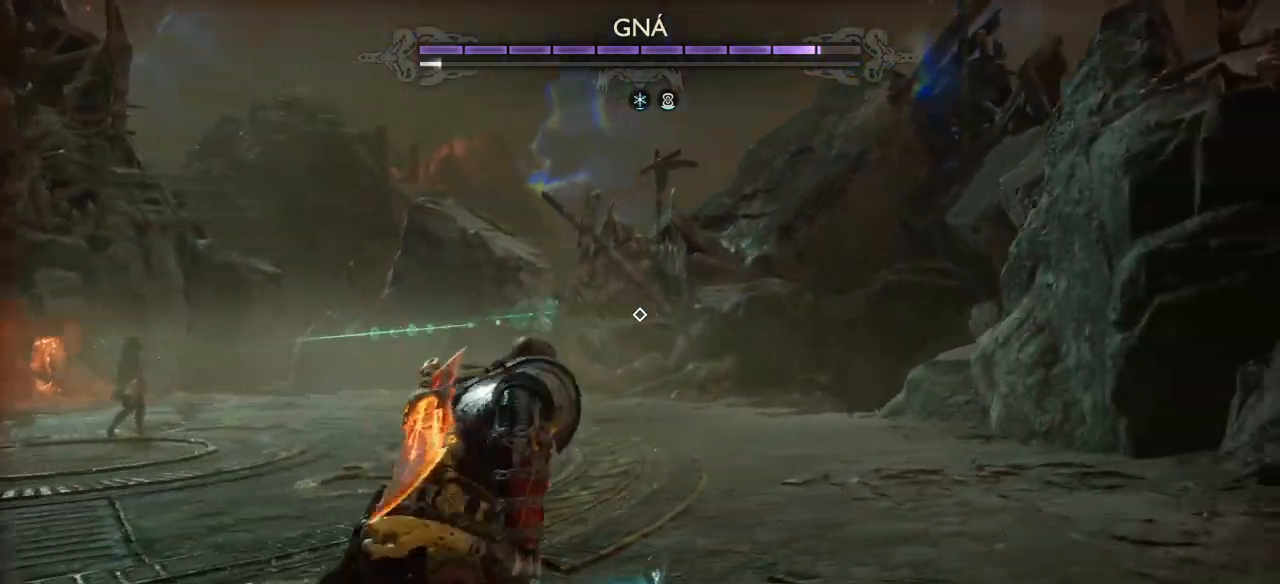
{"buttons": [], "left_stick": "right", "right_stick": "left", "events": [[167, "right_stick", "left"]]}
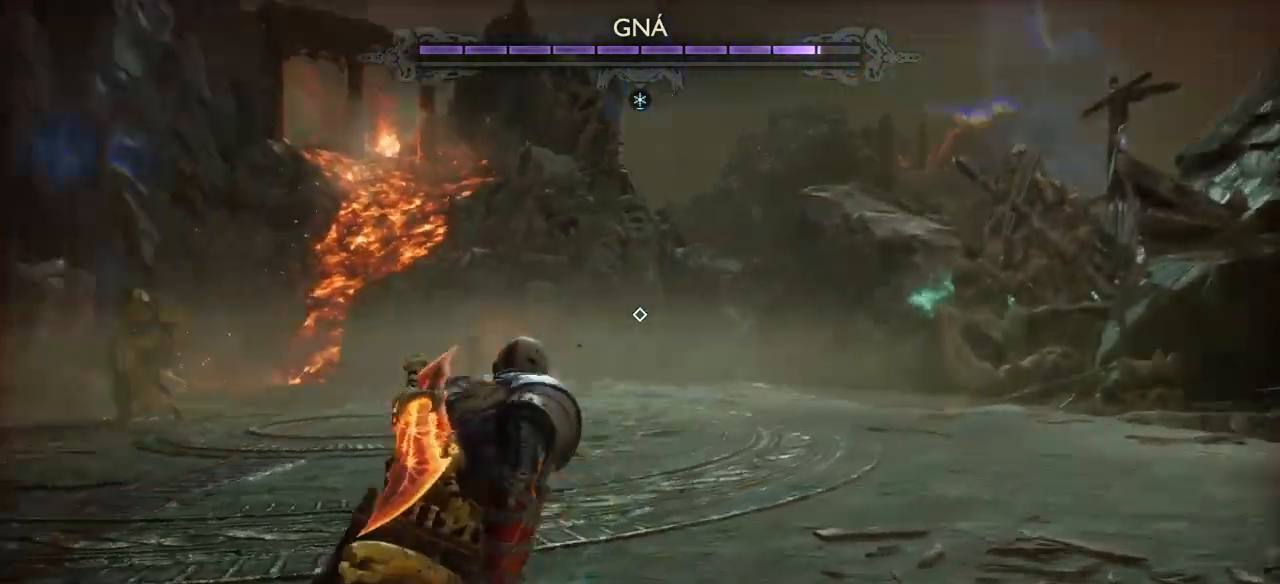
{"buttons": [], "left_stick": "right", "right_stick": "left", "events": []}
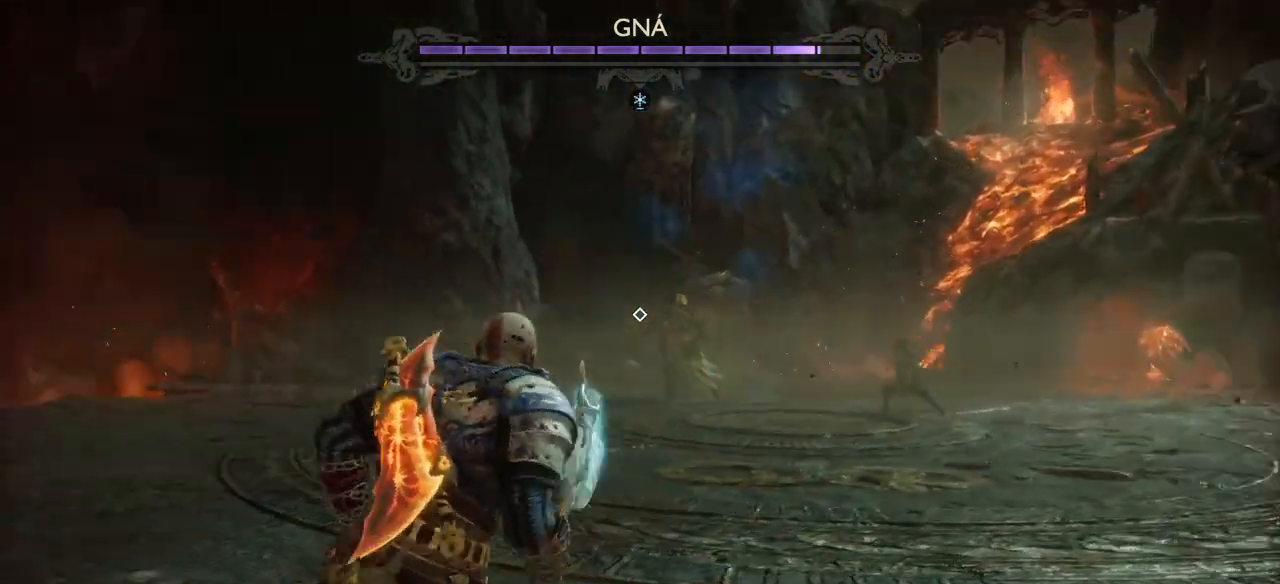
{"buttons": ["SQUARE"], "left_stick": "down-right", "right_stick": "center", "events": [[167, "left_stick", "down-right"], [167, "right_stick", "center"], [200, "SQUARE", "down"], [234, "SQUARE", "up"], [267, "SQUARE", "down"], [334, "SQUARE", "up"], [401, "SQUARE", "down"], [467, "SQUARE", "up"], [501, "SQUARE", "down"]]}
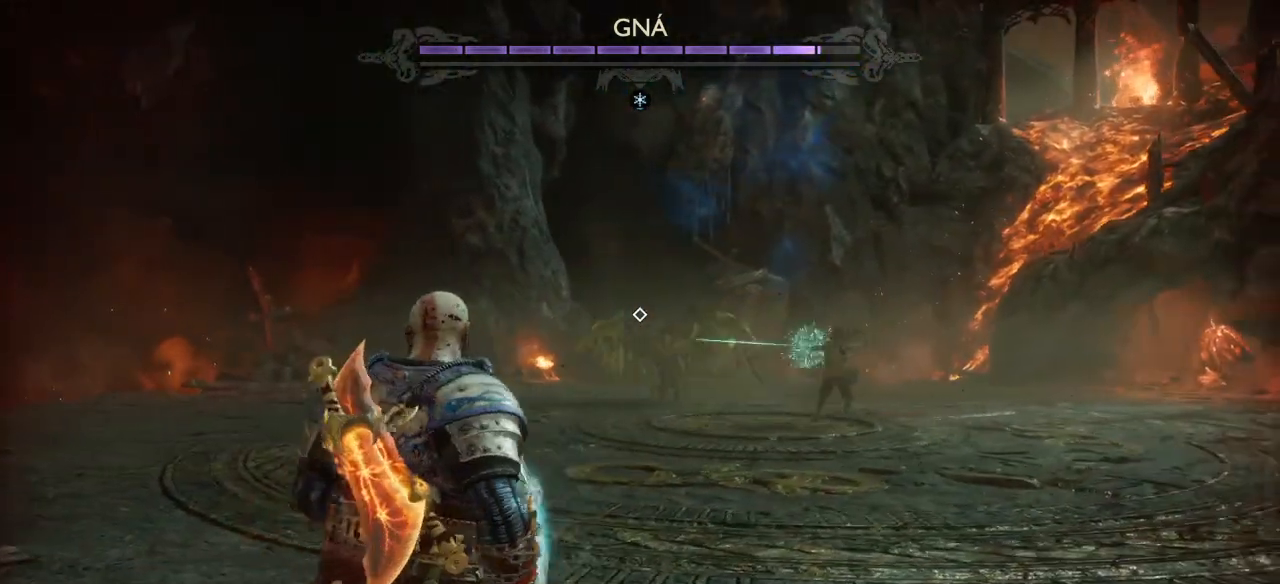
{"buttons": ["SQUARE"], "left_stick": "down-right", "right_stick": "center", "events": [[66, "SQUARE", "up"], [166, "SQUARE", "down"], [200, "SQUARE", "up"], [267, "SQUARE", "down"], [333, "SQUARE", "up"], [400, "SQUARE", "down"], [433, "SQUARE", "up"], [500, "SQUARE", "down"]]}
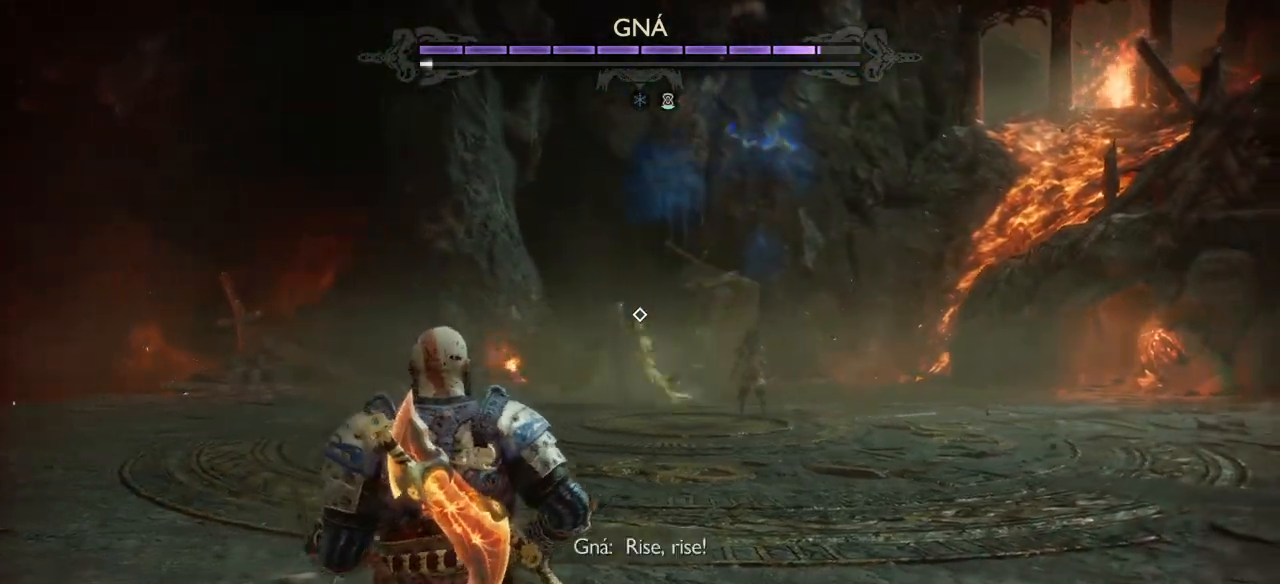
{"buttons": [], "left_stick": "right", "right_stick": "center", "events": [[100, "SQUARE", "up"], [134, "SQUARE", "down"], [200, "SQUARE", "up"], [267, "left_stick", "right"]]}
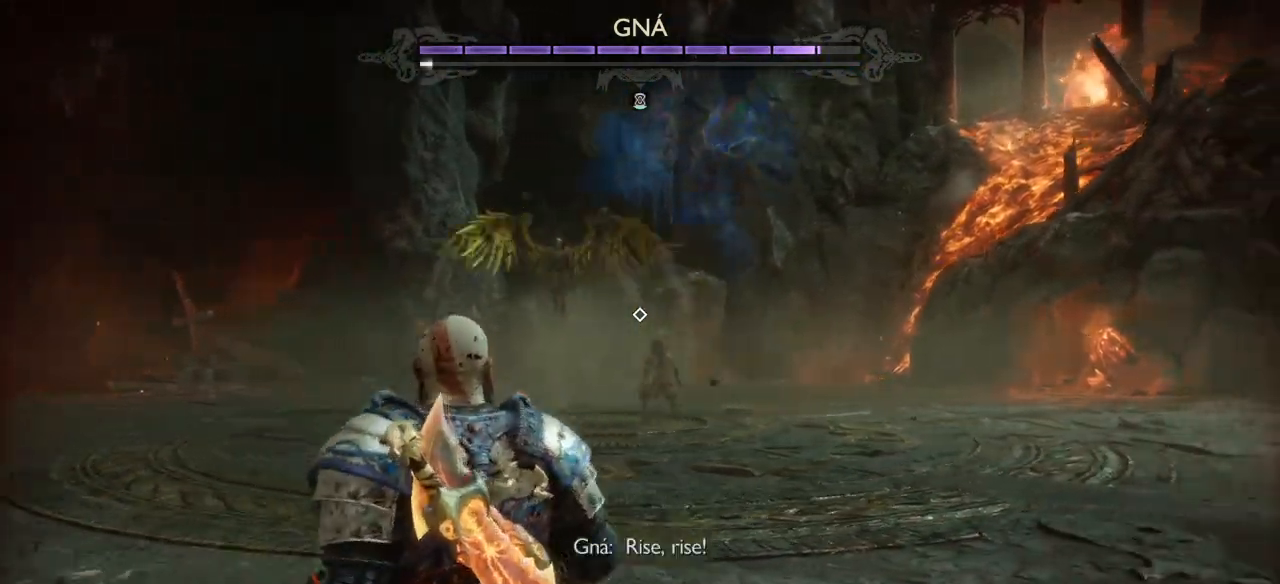
{"buttons": [], "left_stick": "right", "right_stick": "down", "events": [[500, "right_stick", "down"]]}
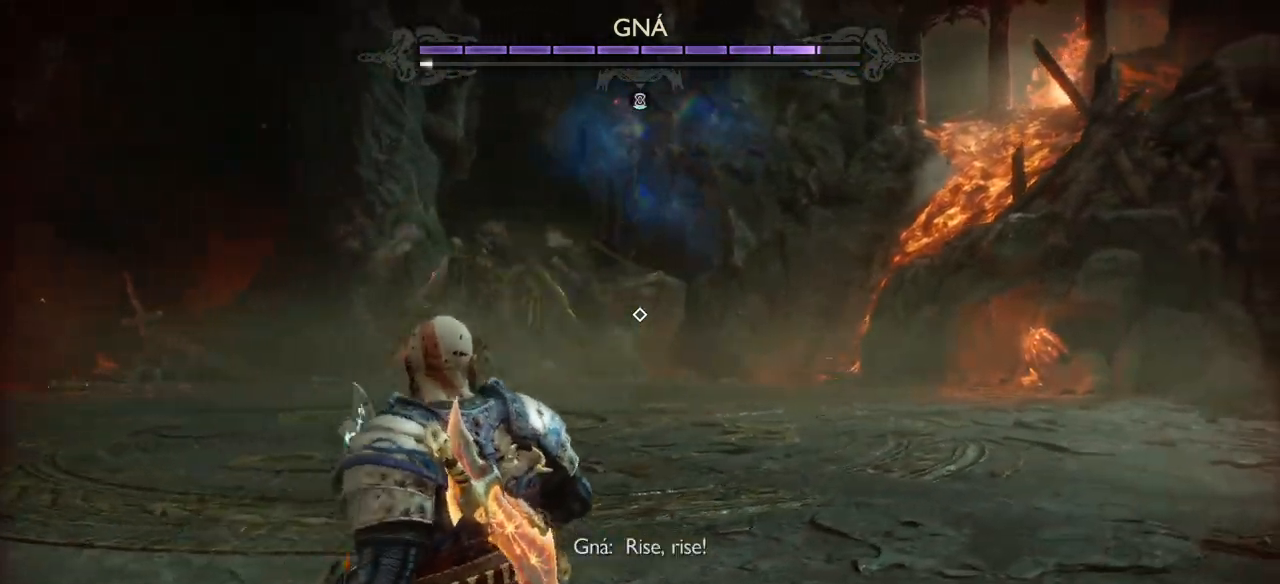
{"buttons": [], "left_stick": "right", "right_stick": "center", "events": [[67, "right_stick", "left"], [300, "right_stick", "center"], [367, "right_stick", "down"], [434, "right_stick", "center"]]}
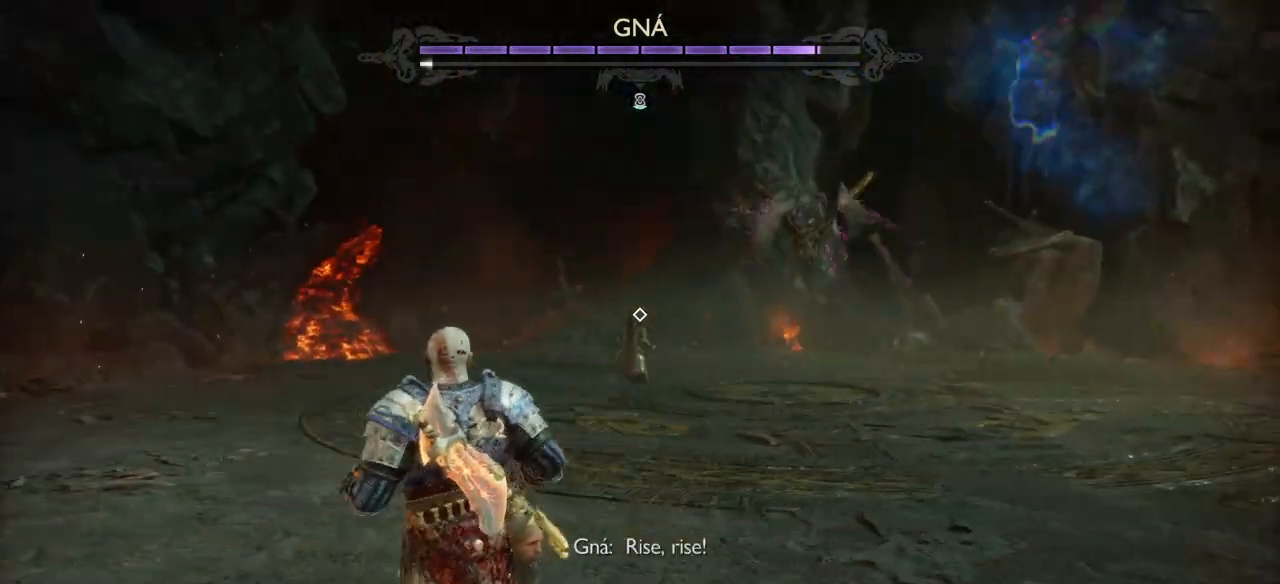
{"buttons": [], "left_stick": "right", "right_stick": "center", "events": []}
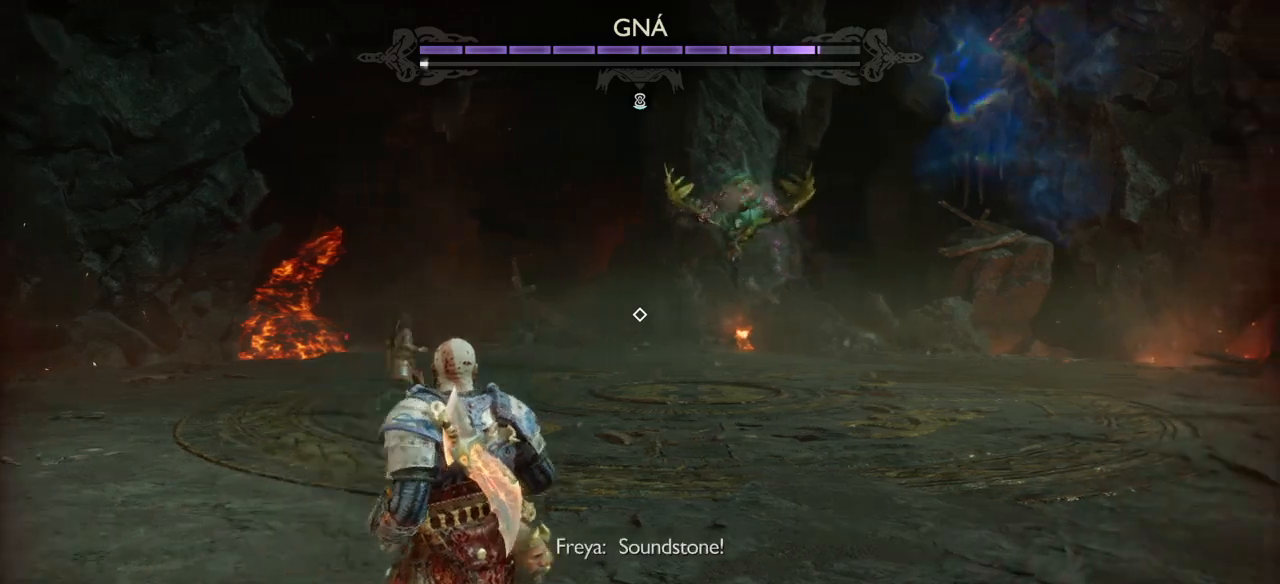
{"buttons": [], "left_stick": "right", "right_stick": "center", "events": []}
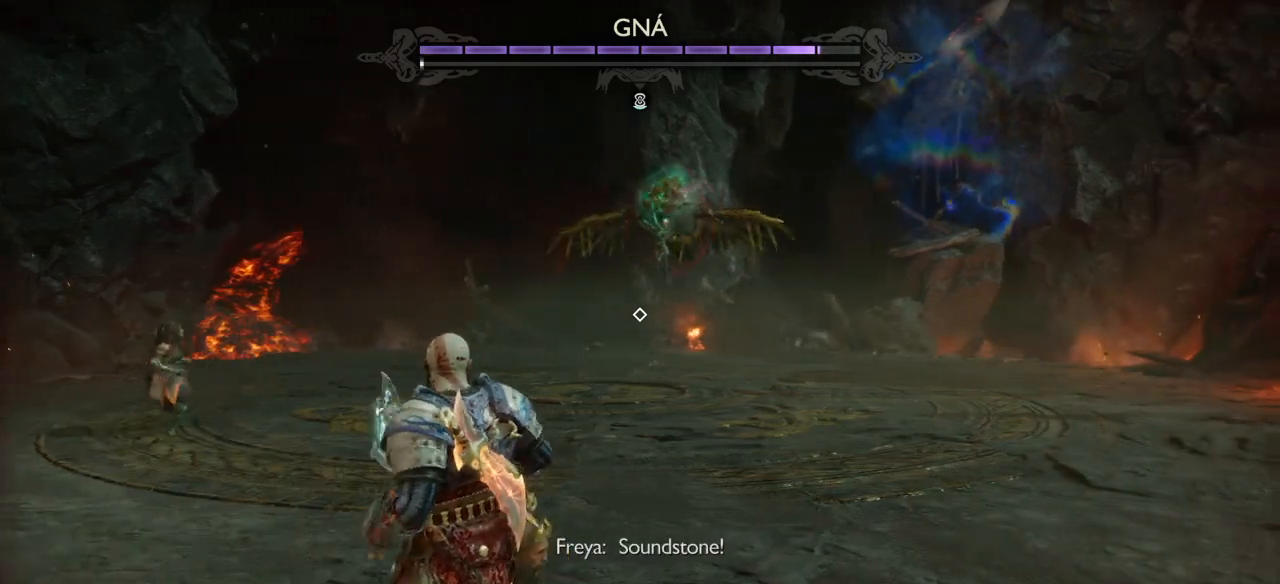
{"buttons": ["L1"], "left_stick": "right", "right_stick": "center", "events": [[66, "L1", "down"]]}
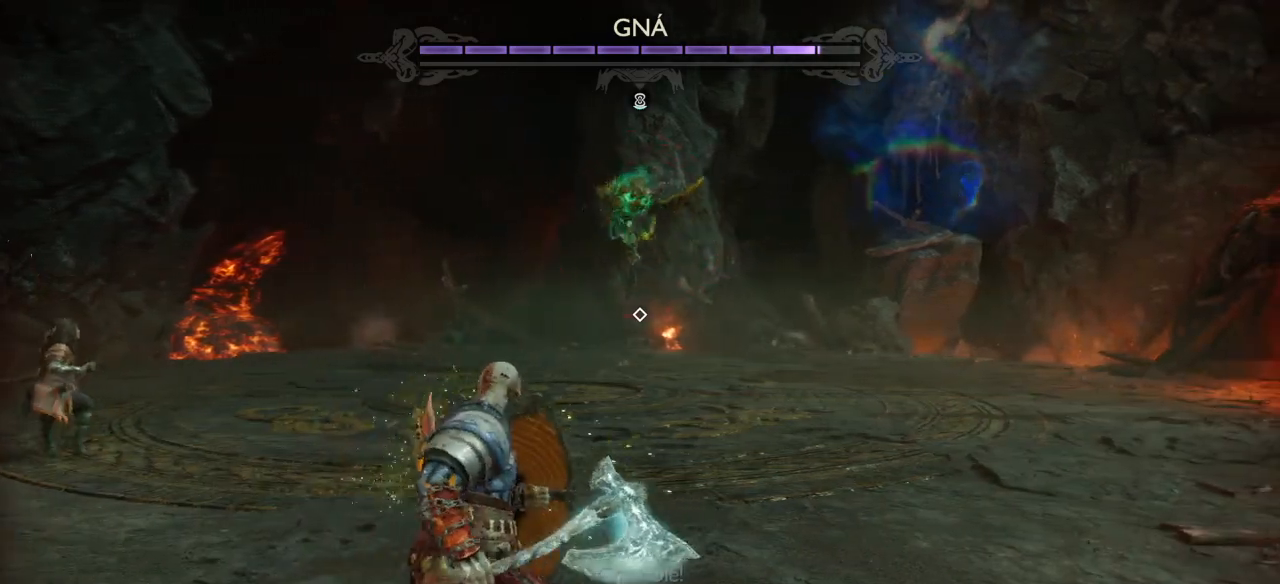
{"buttons": ["L1"], "left_stick": "right", "right_stick": "center", "events": []}
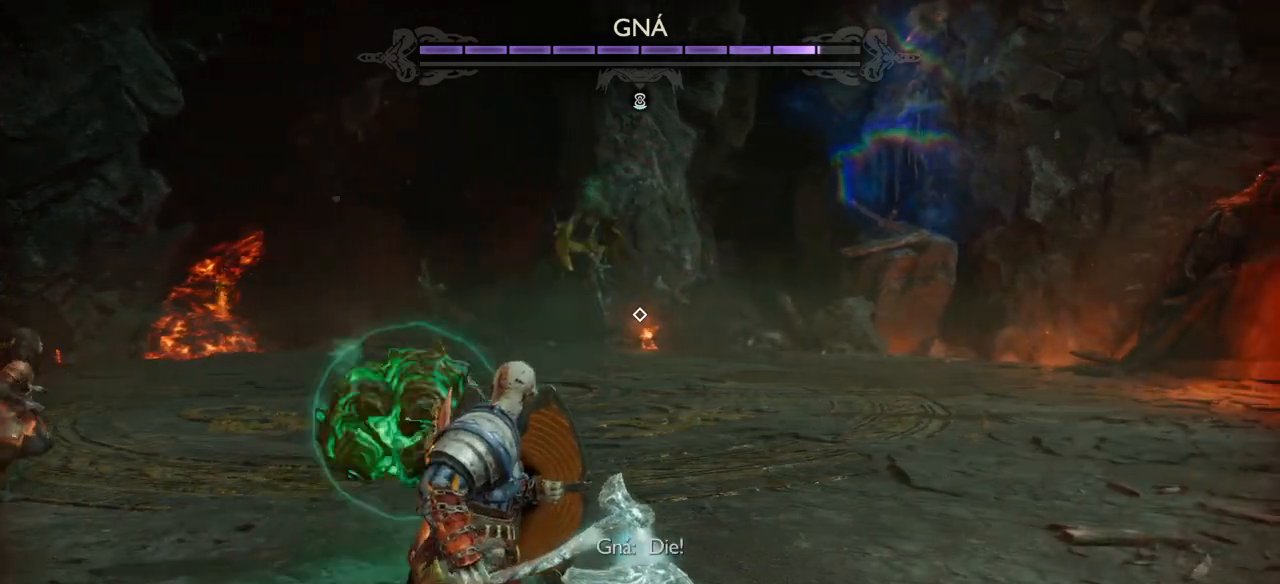
{"buttons": ["L1"], "left_stick": "right", "right_stick": "center", "events": []}
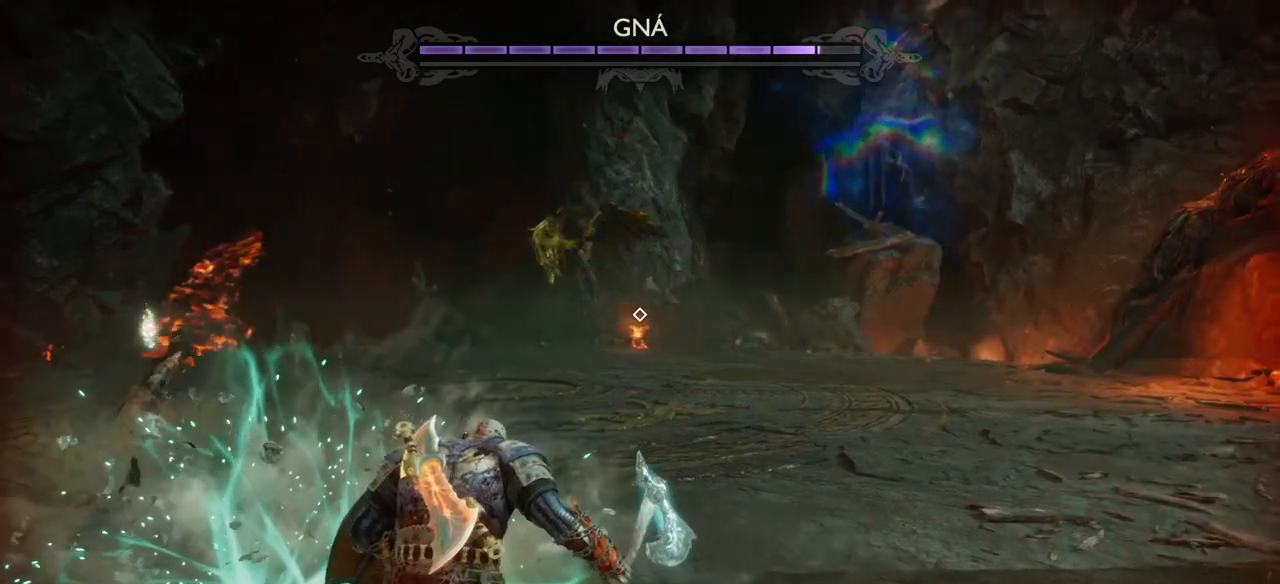
{"buttons": ["L1"], "left_stick": "right", "right_stick": "center", "events": []}
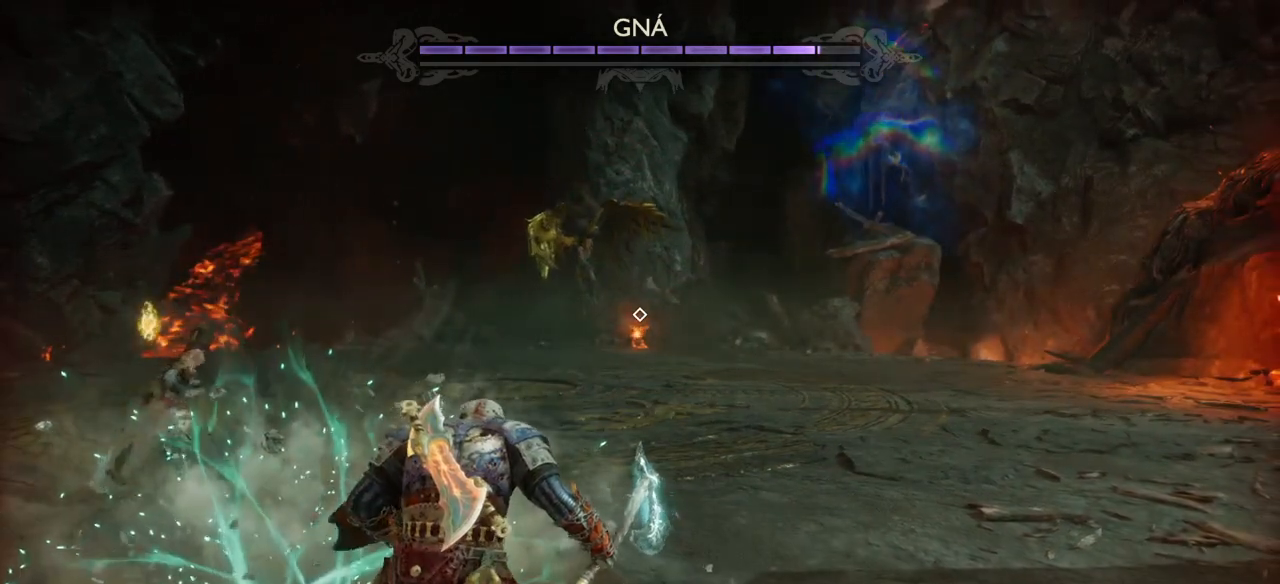
{"buttons": [], "left_stick": "center", "right_stick": "center", "events": [[166, "L1", "up"], [233, "left_stick", "down"], [300, "left_stick", "center"]]}
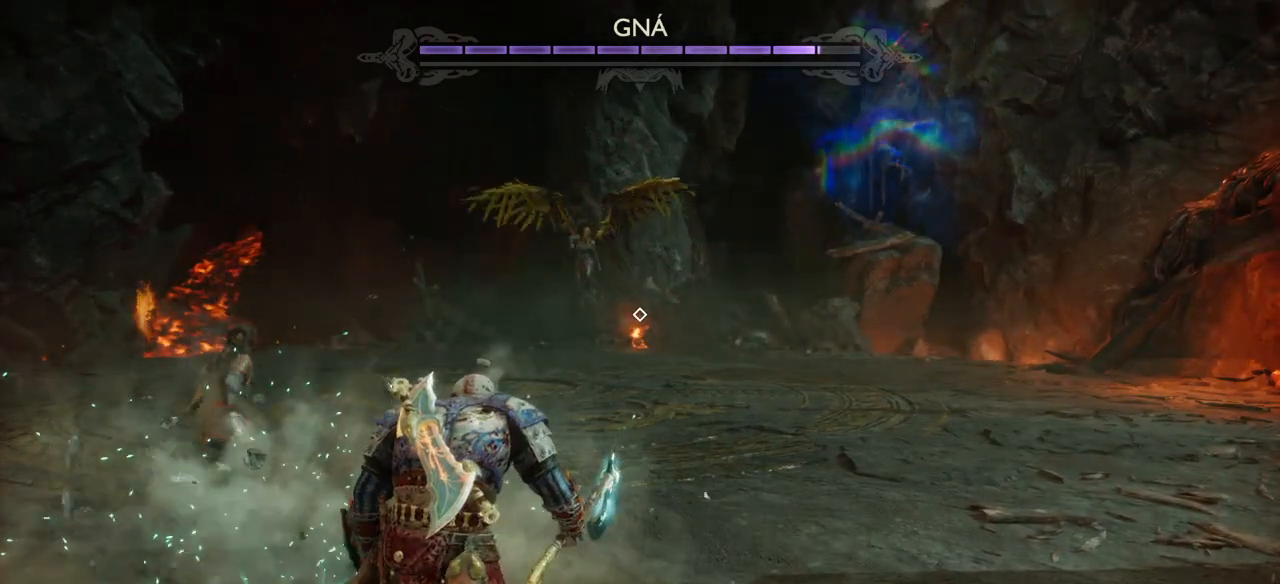
{"buttons": [], "left_stick": "center", "right_stick": "center", "events": []}
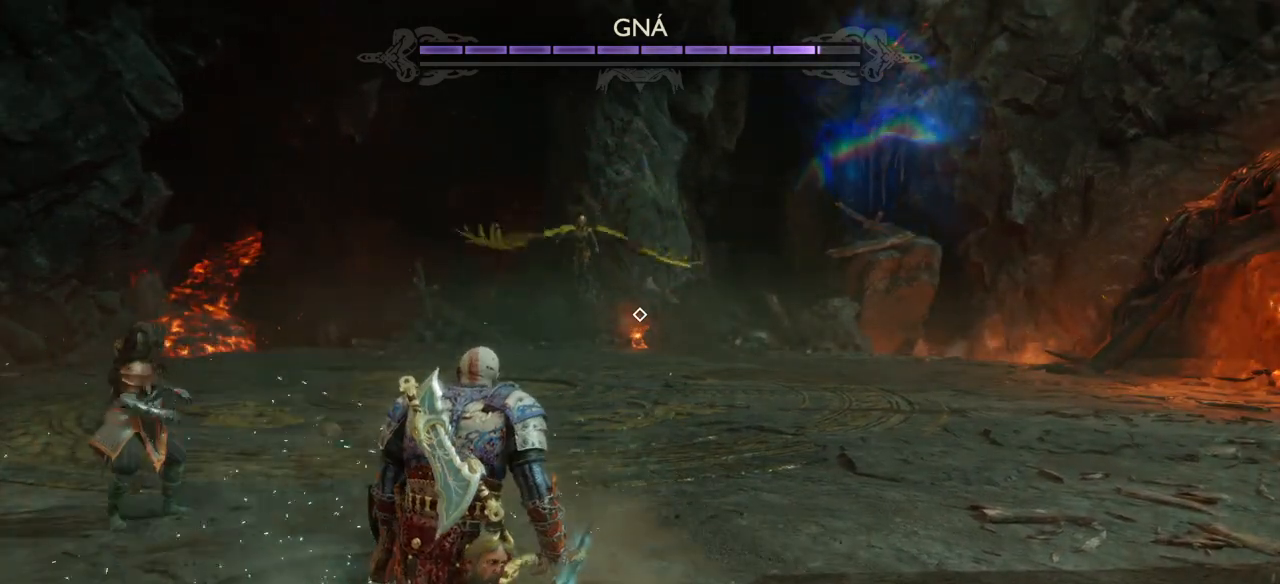
{"buttons": [], "left_stick": "center", "right_stick": "center", "events": []}
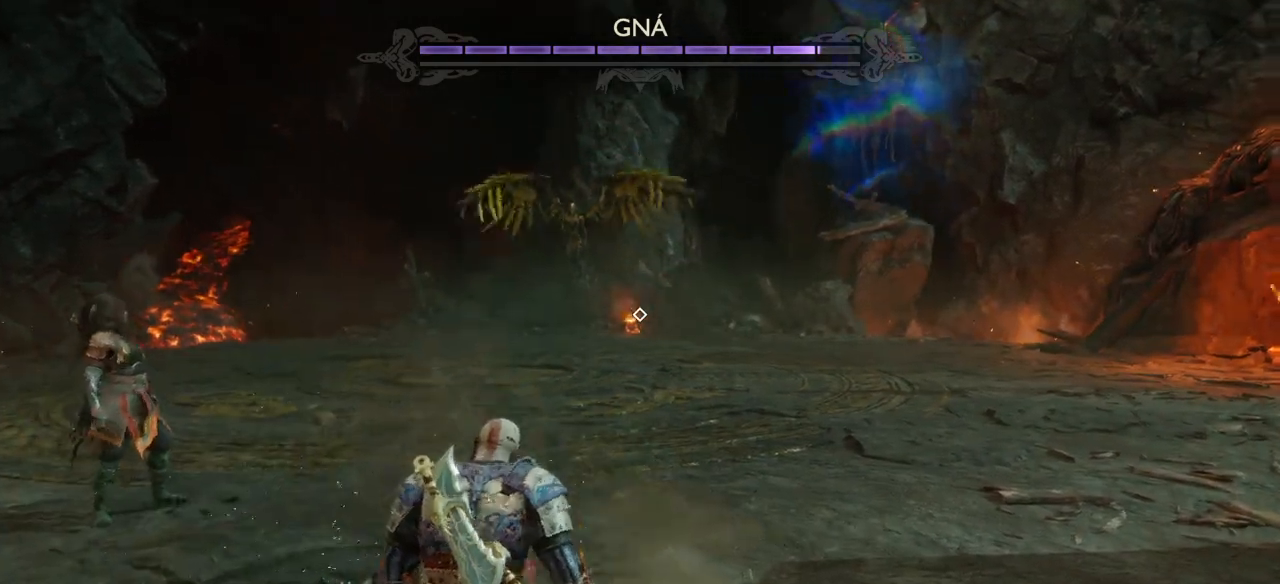
{"buttons": [], "left_stick": "center", "right_stick": "center", "events": []}
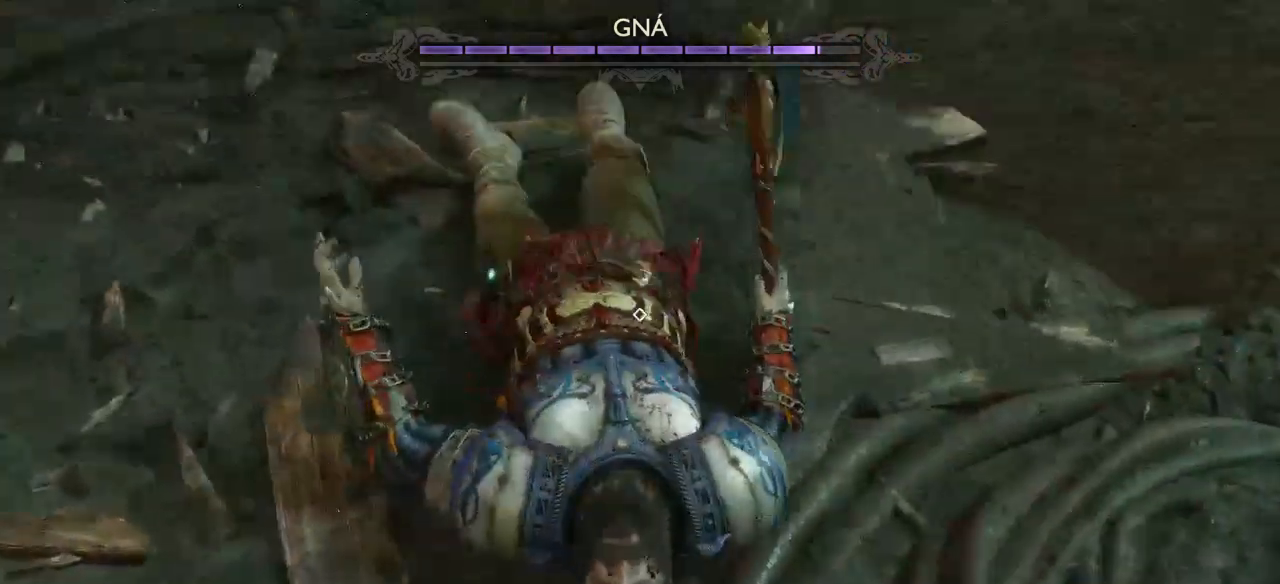
{"buttons": [], "left_stick": "center", "right_stick": "center", "events": []}
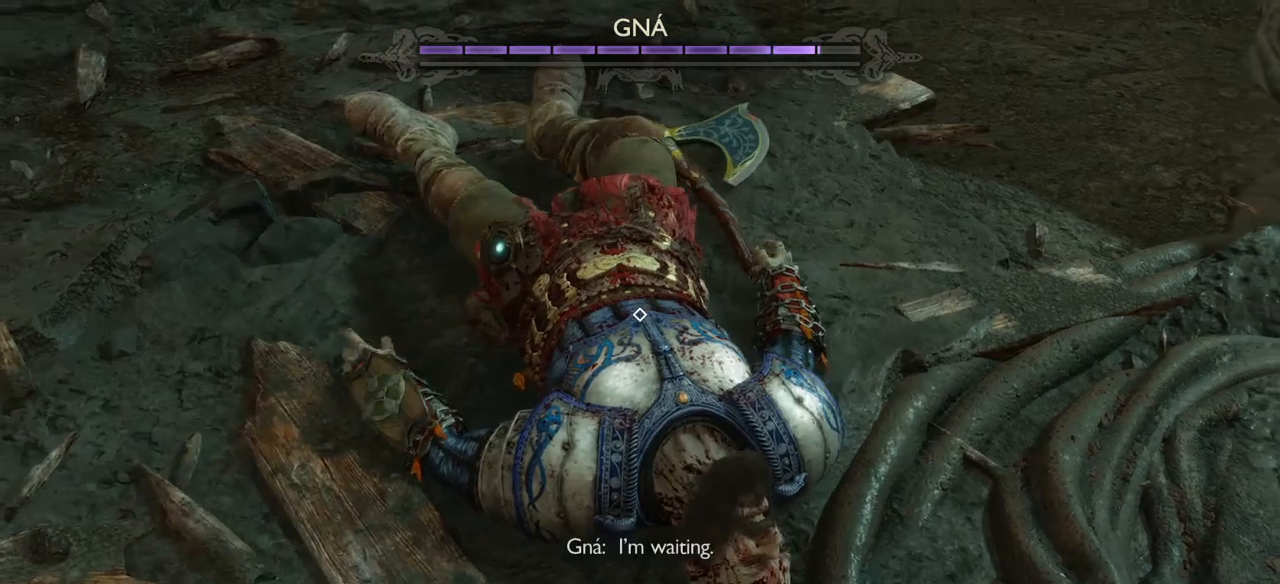
{"buttons": [], "left_stick": "center", "right_stick": "center", "events": []}